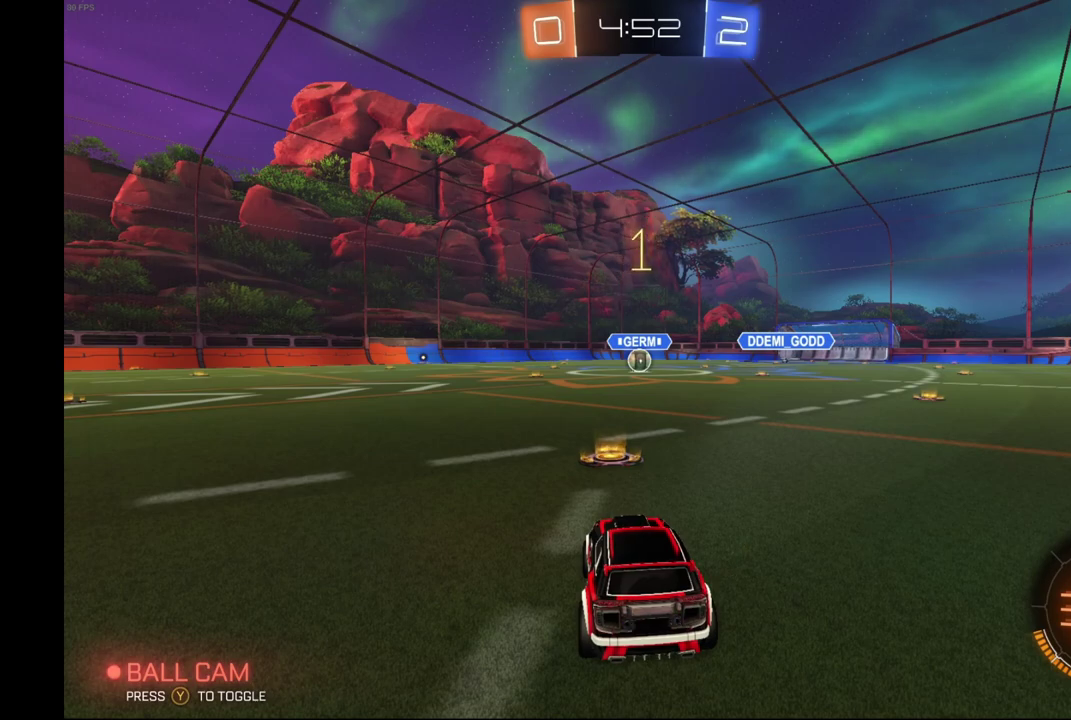
Gameplay with a controller (Xbox layout); each line is a JSON object with the inputs held at the frame after it. "events" lists button and stick changes between this image and that frame as [ms after this image, input, new state], when the widget could be followed in between. Not read: B L3 R3.
{"buttons": ["R2"], "left_stick": "center", "events": []}
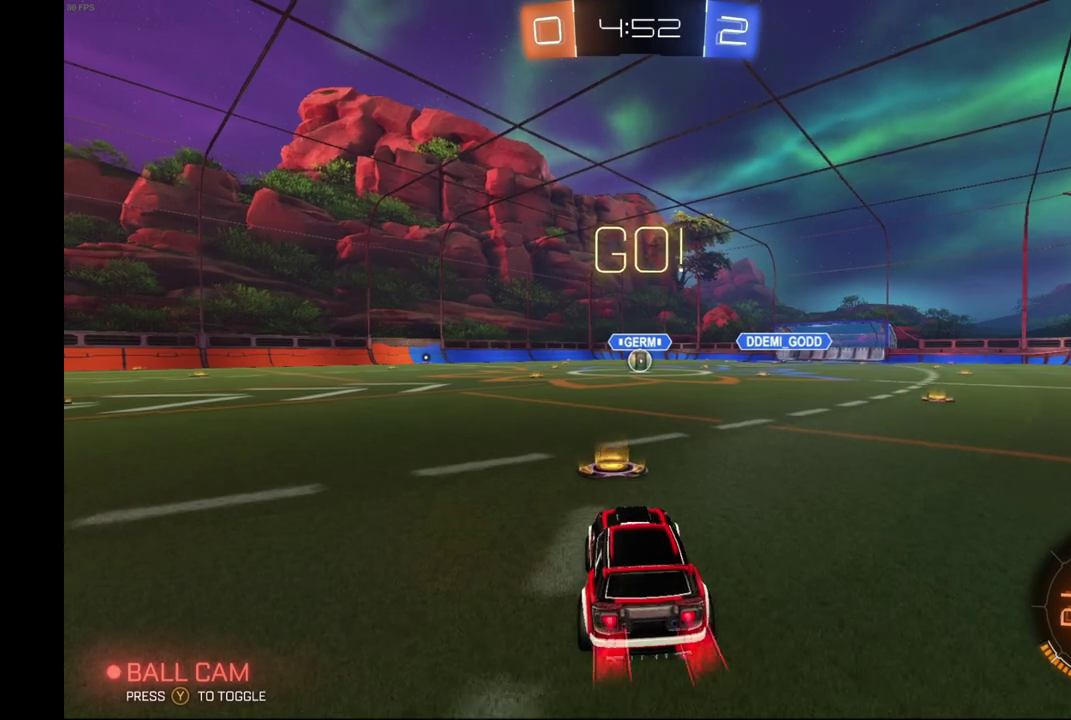
{"buttons": ["R2"], "left_stick": "center", "events": []}
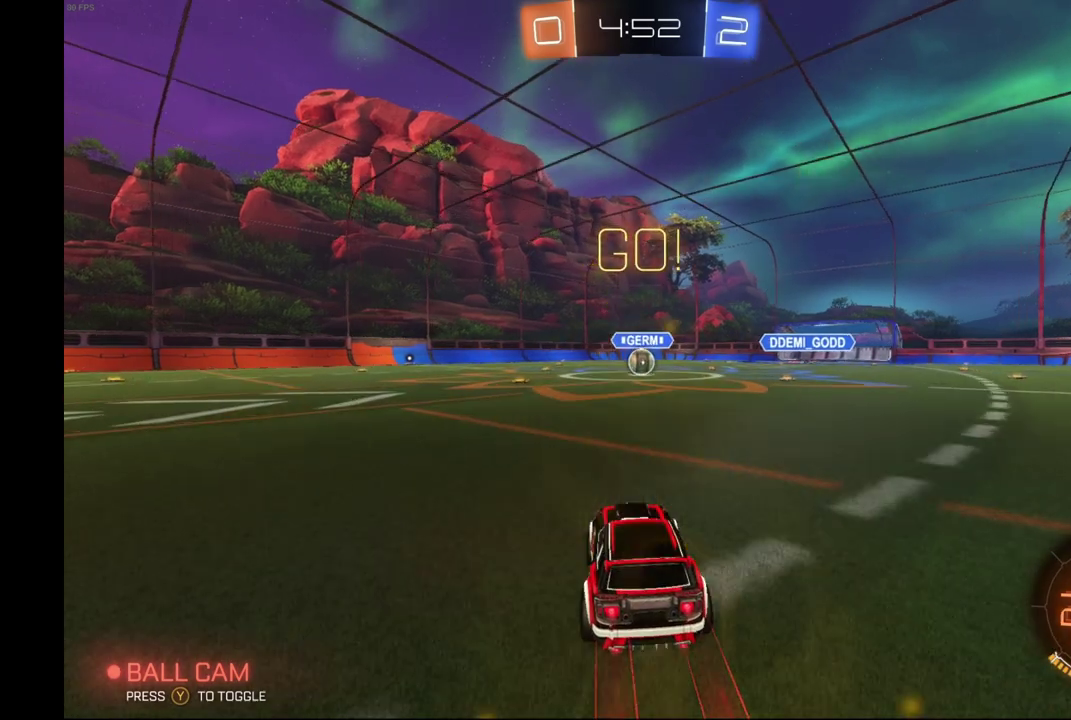
{"buttons": ["R2"], "left_stick": "center", "events": []}
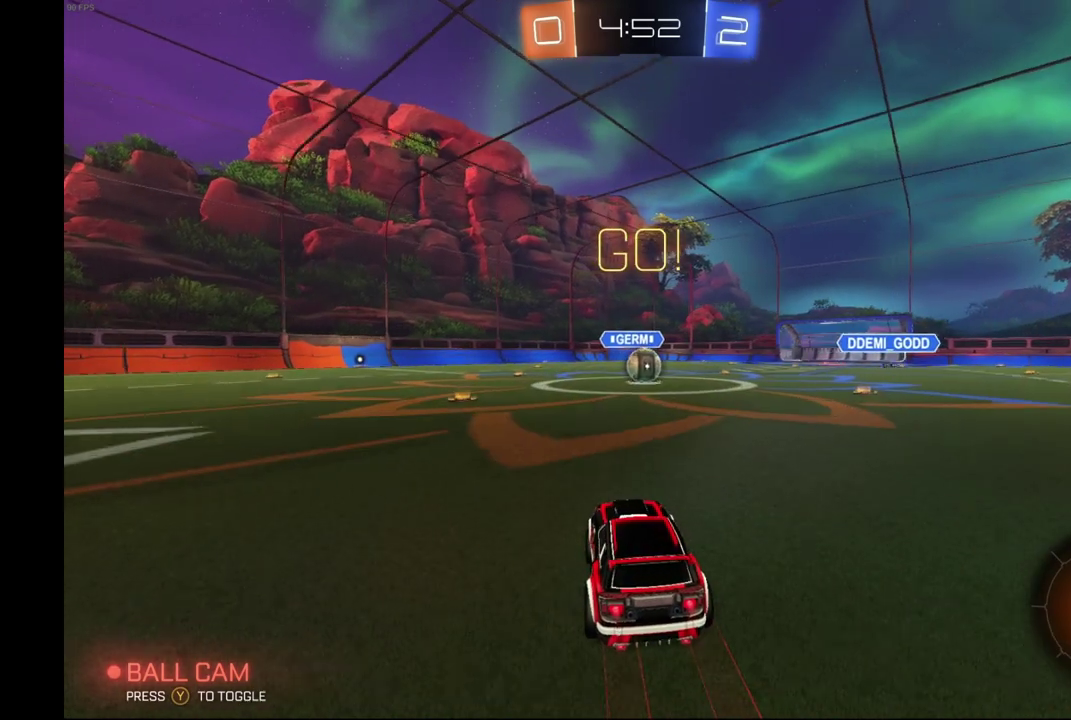
{"buttons": ["R1", "R2"], "left_stick": "right", "events": [[100, "left_stick", "left"], [267, "R1", "down"], [300, "A", "down"], [300, "left_stick", "up-right"], [400, "A", "up"], [500, "left_stick", "right"]]}
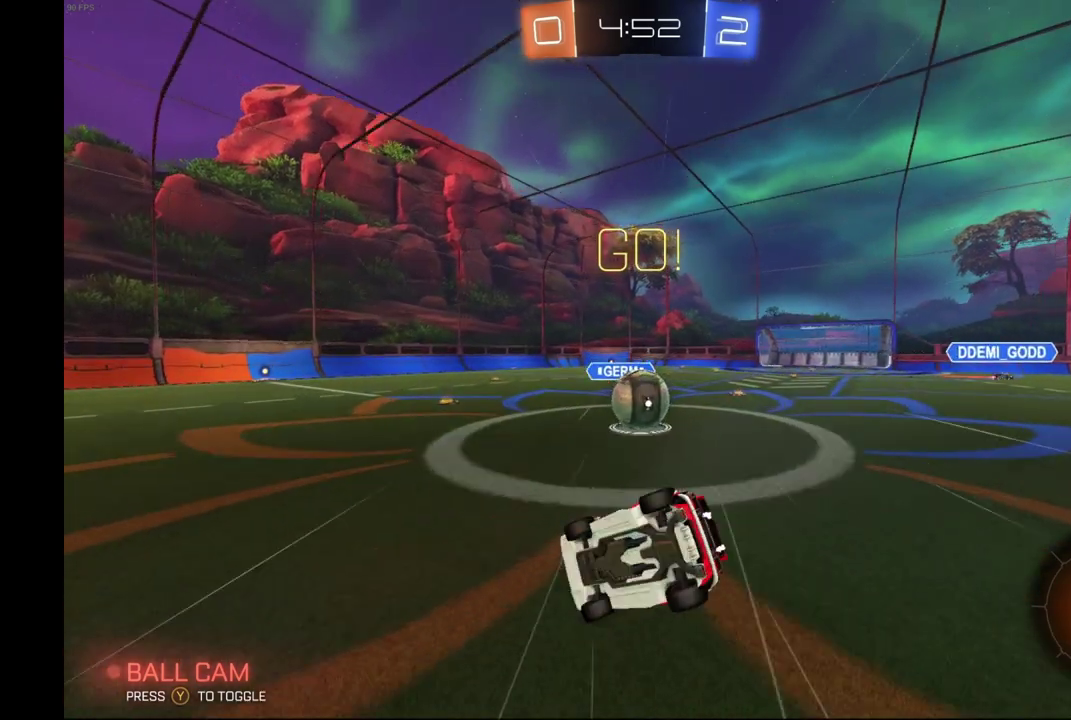
{"buttons": ["R2"], "left_stick": "center", "events": [[300, "left_stick", "up-right"], [500, "R1", "up"], [500, "left_stick", "center"]]}
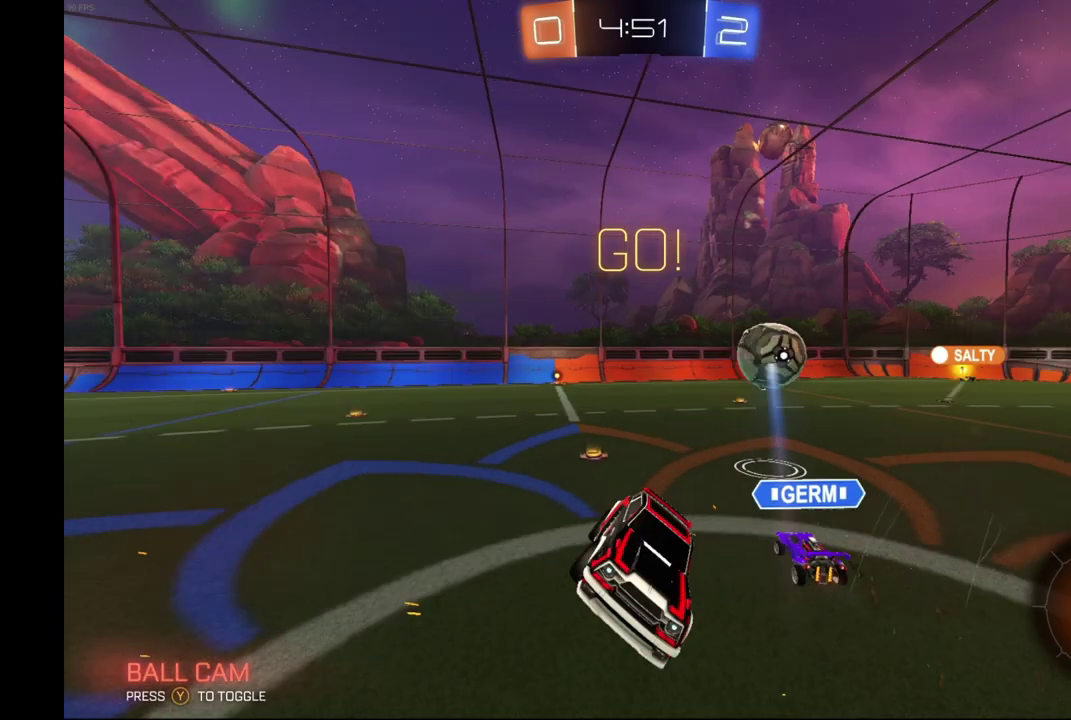
{"buttons": ["R2"], "left_stick": "down-left", "events": [[467, "left_stick", "down-left"]]}
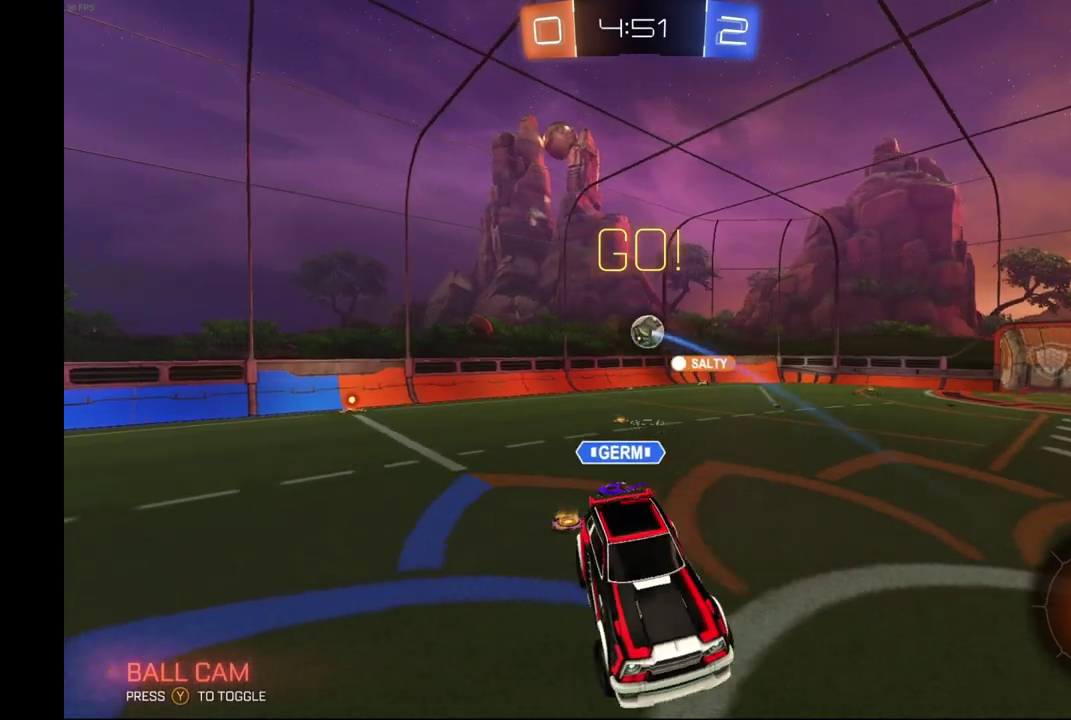
{"buttons": ["R2"], "left_stick": "right", "events": [[100, "left_stick", "center"], [433, "left_stick", "right"]]}
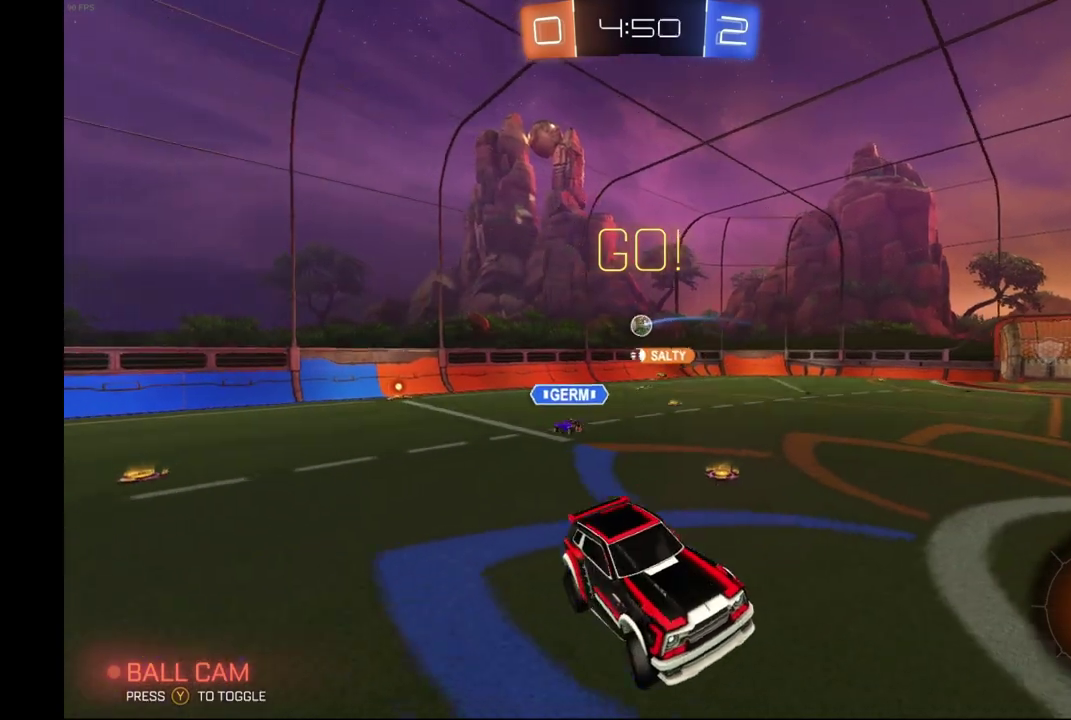
{"buttons": ["R2"], "left_stick": "left", "events": [[233, "left_stick", "center"], [367, "left_stick", "left"]]}
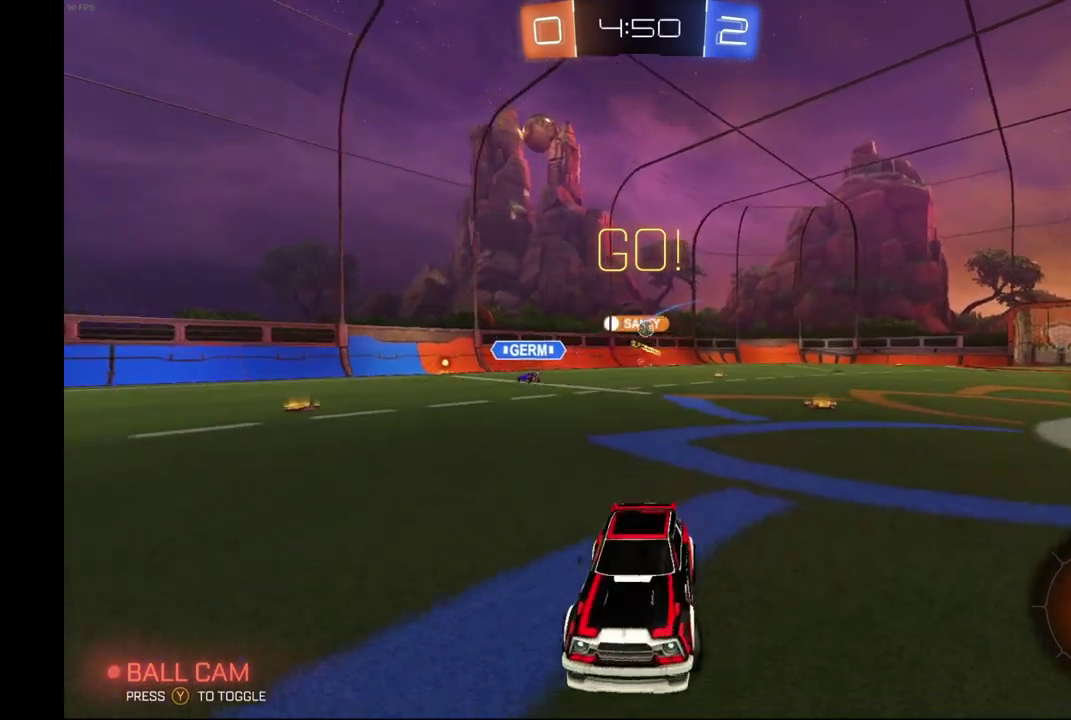
{"buttons": ["Y", "R2"], "left_stick": "left", "events": [[433, "Y", "down"]]}
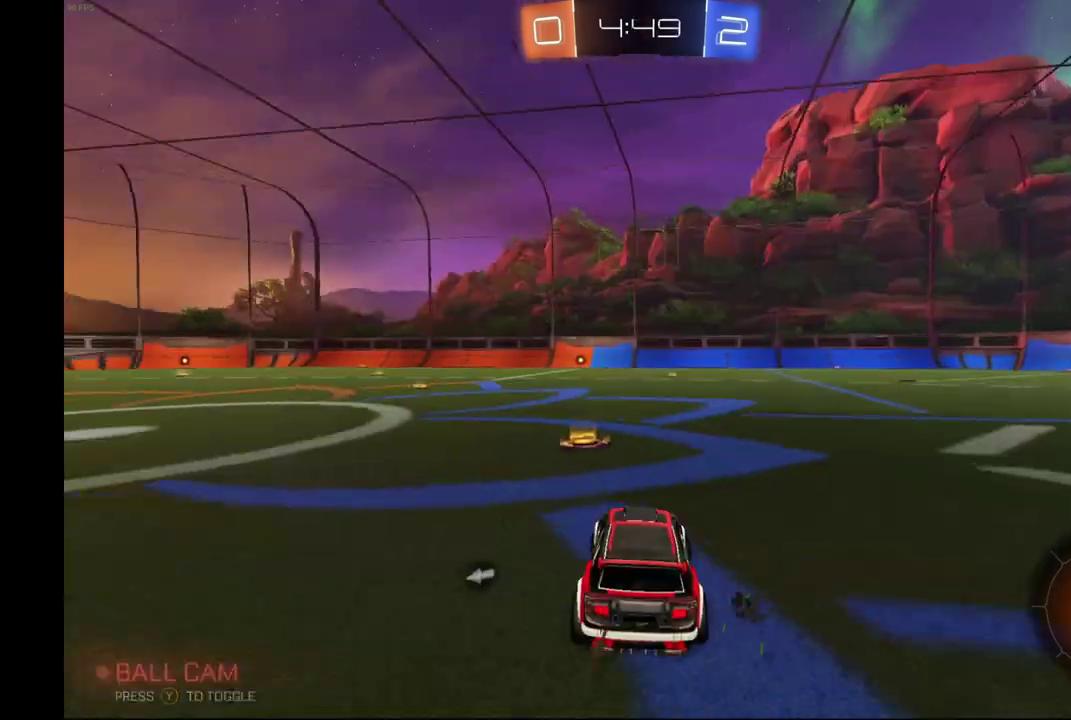
{"buttons": ["R2"], "left_stick": "left", "events": [[67, "Y", "up"], [200, "left_stick", "center"], [500, "left_stick", "left"]]}
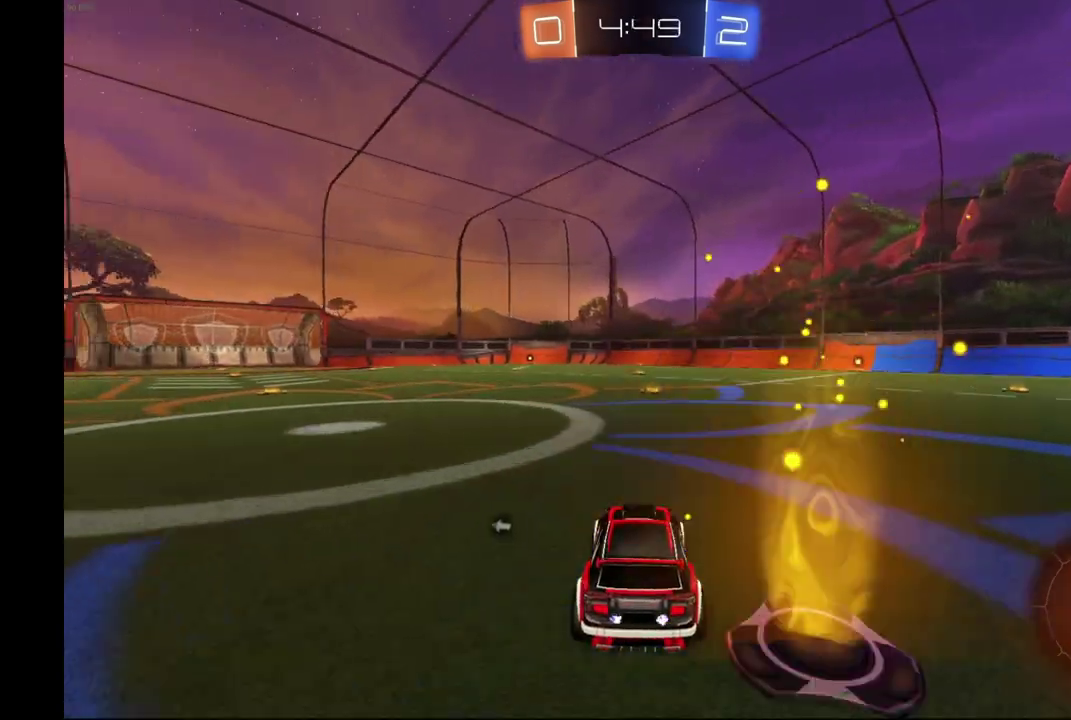
{"buttons": ["Y", "R2"], "left_stick": "center", "events": [[133, "left_stick", "down-left"], [300, "left_stick", "center"], [400, "Y", "down"]]}
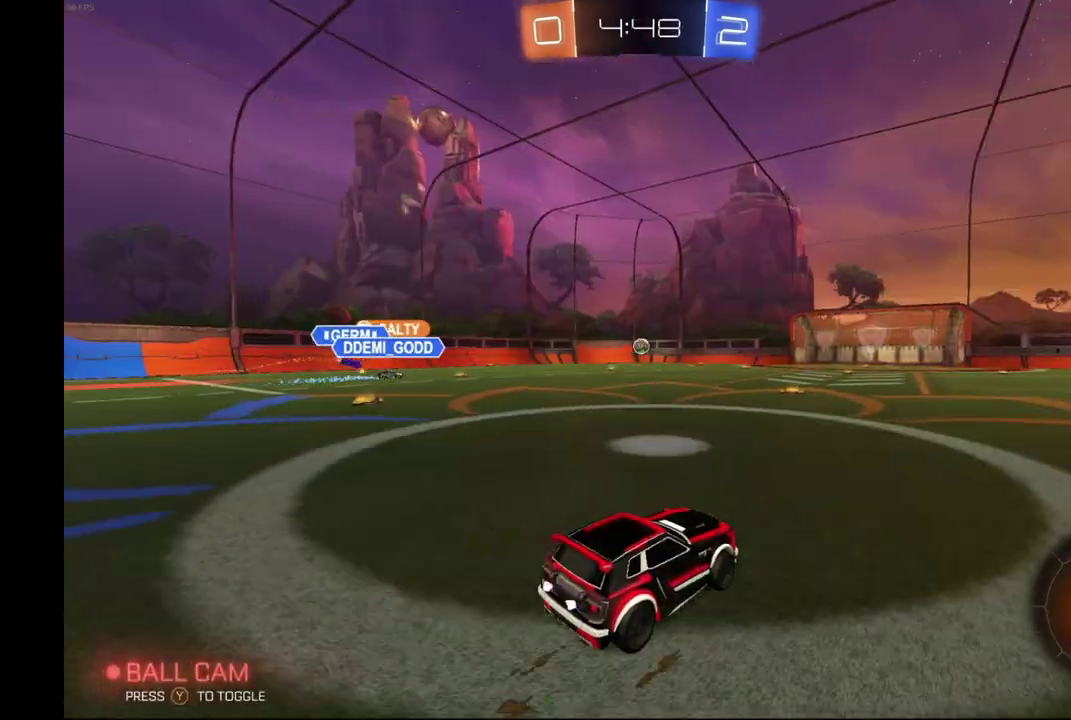
{"buttons": ["L1", "R2"], "left_stick": "up", "events": [[33, "Y", "up"], [100, "left_stick", "up"], [133, "L1", "down"], [167, "A", "down"], [233, "left_stick", "up-left"], [333, "left_stick", "up"], [500, "A", "up"]]}
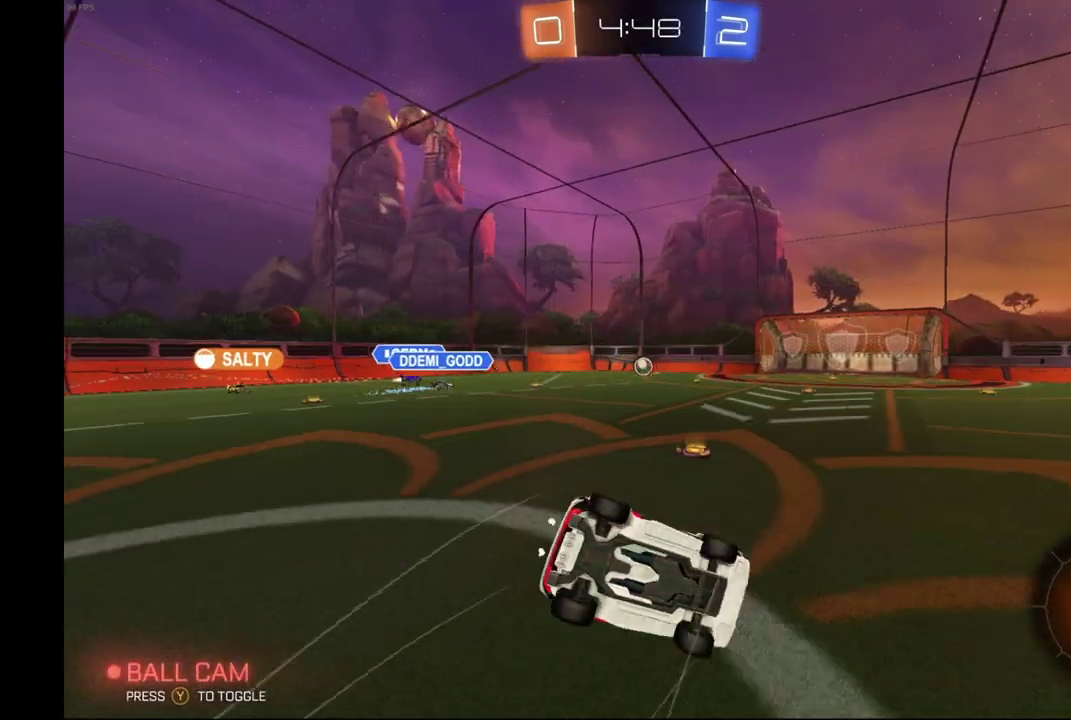
{"buttons": ["R2"], "left_stick": "center", "events": [[200, "L1", "up"], [200, "left_stick", "center"]]}
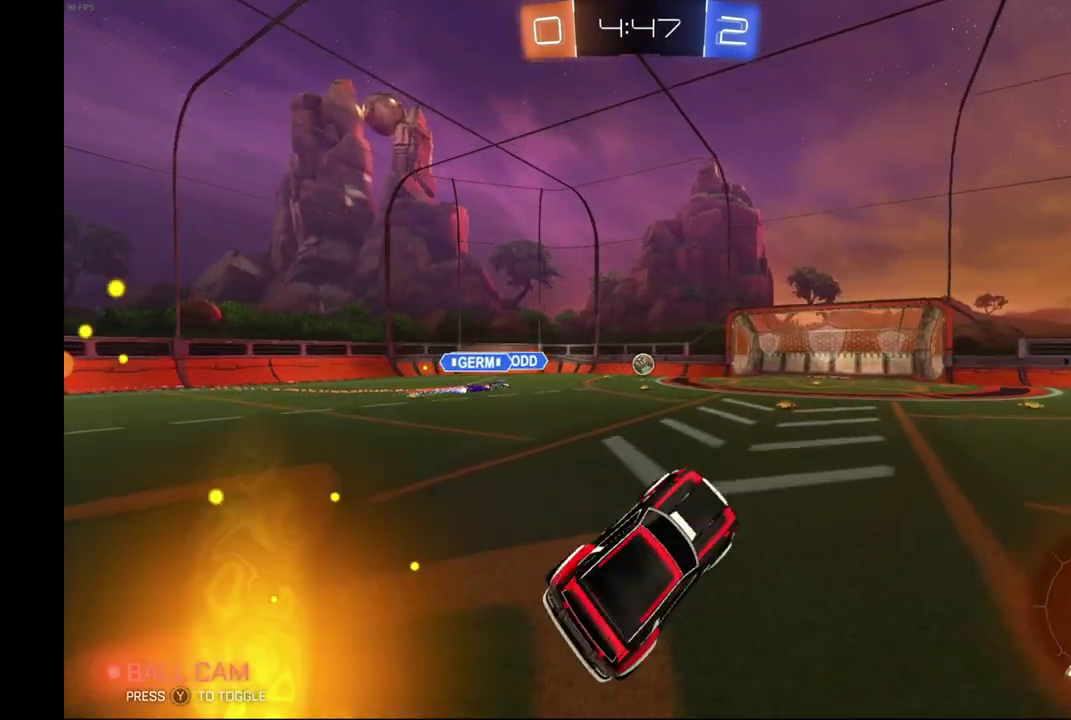
{"buttons": ["R1", "R2"], "left_stick": "down-left", "events": [[333, "left_stick", "left"], [400, "left_stick", "down-left"], [500, "R1", "down"]]}
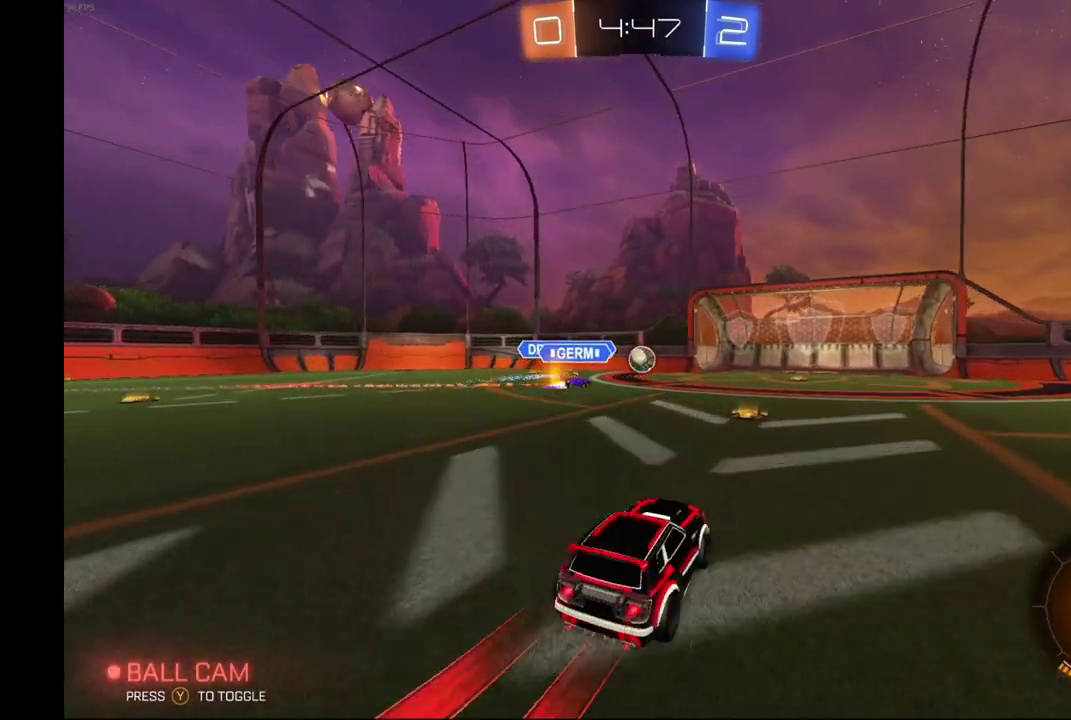
{"buttons": ["R1", "R2"], "left_stick": "down", "events": [[33, "A", "down"], [100, "left_stick", "down"], [167, "A", "up"], [167, "R1", "up"], [200, "left_stick", "up"], [267, "R1", "down"], [300, "A", "down"], [400, "left_stick", "down"], [433, "A", "up"]]}
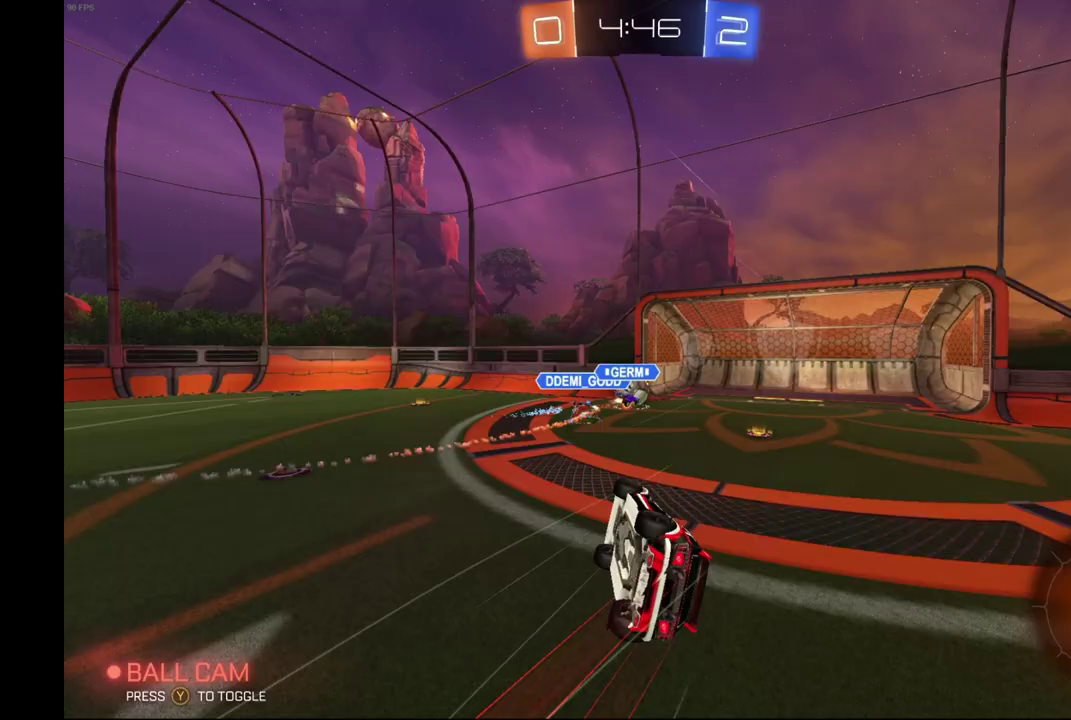
{"buttons": ["R2"], "left_stick": "center", "events": [[100, "left_stick", "center"], [400, "R1", "up"]]}
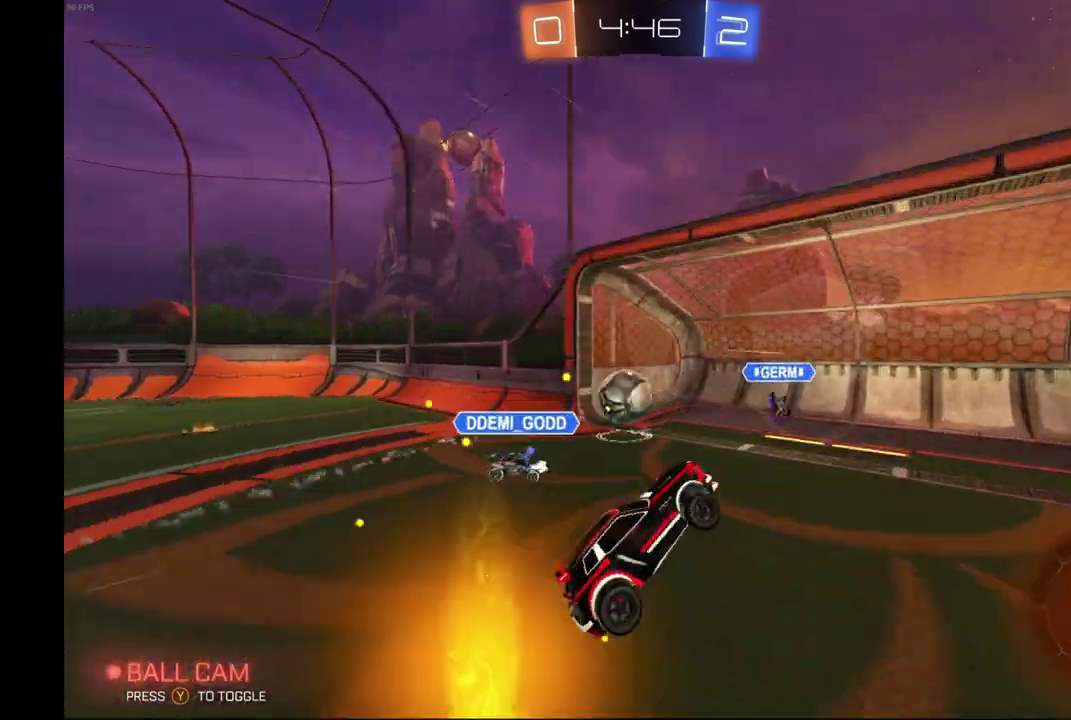
{"buttons": ["L2"], "left_stick": "down-right", "events": [[300, "R2", "up"], [333, "L2", "down"], [333, "left_stick", "left"], [500, "left_stick", "down-right"]]}
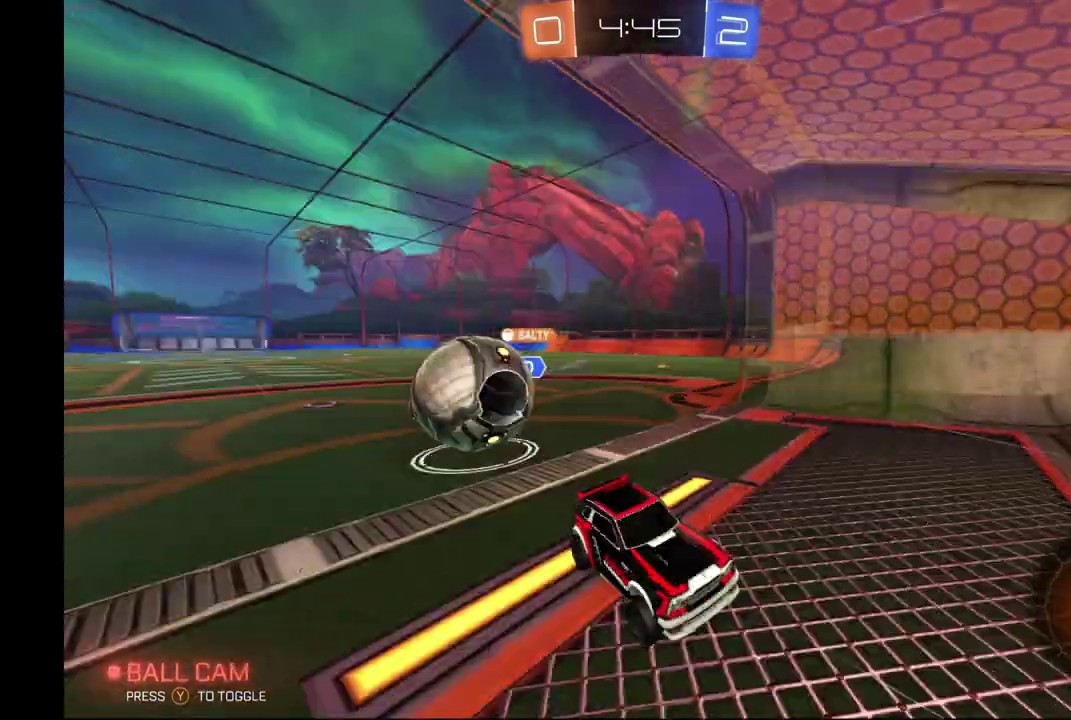
{"buttons": ["R2"], "left_stick": "right", "events": [[267, "R2", "down"], [300, "L2", "up"], [300, "left_stick", "right"]]}
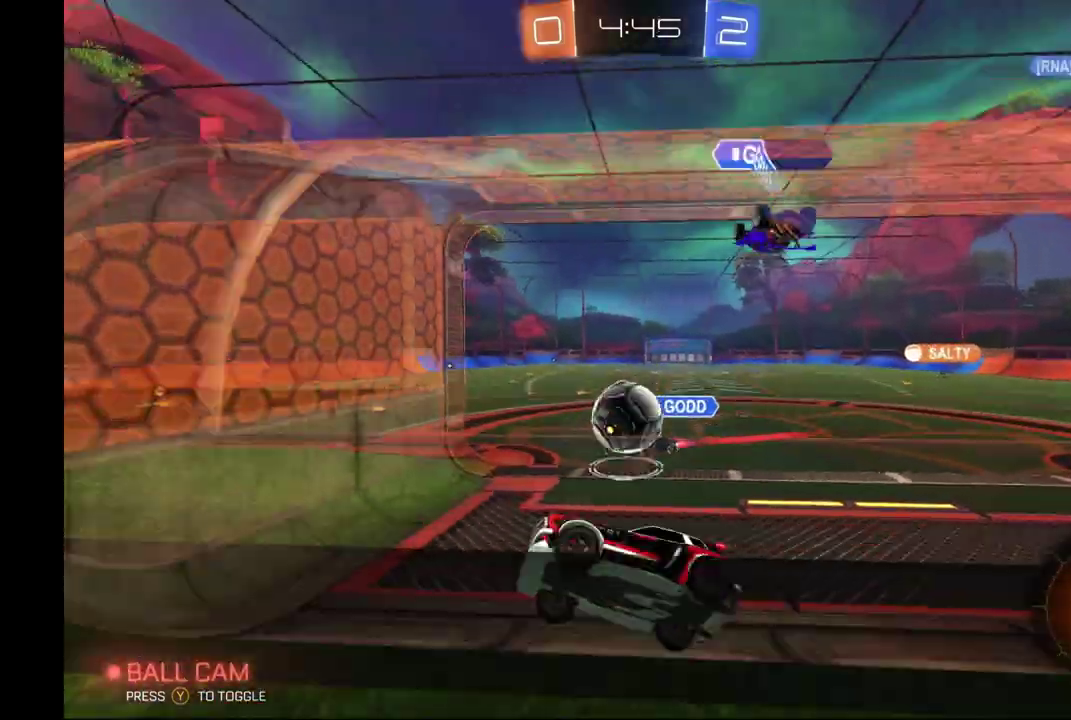
{"buttons": ["R2"], "left_stick": "right", "events": []}
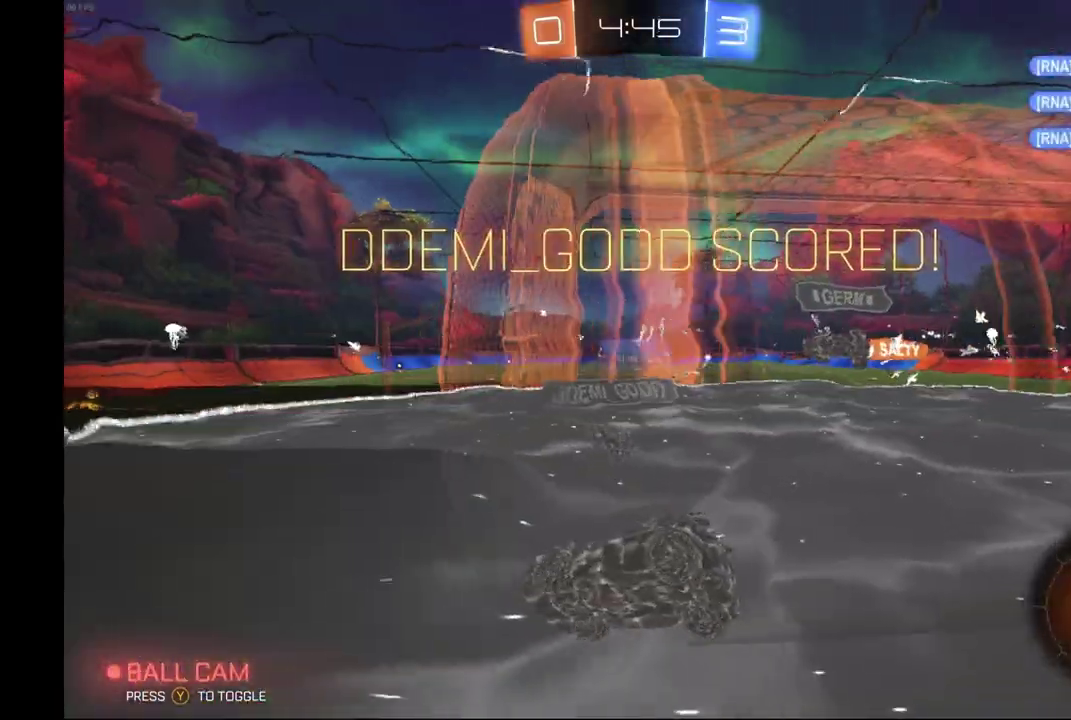
{"buttons": ["R2"], "left_stick": "right", "events": []}
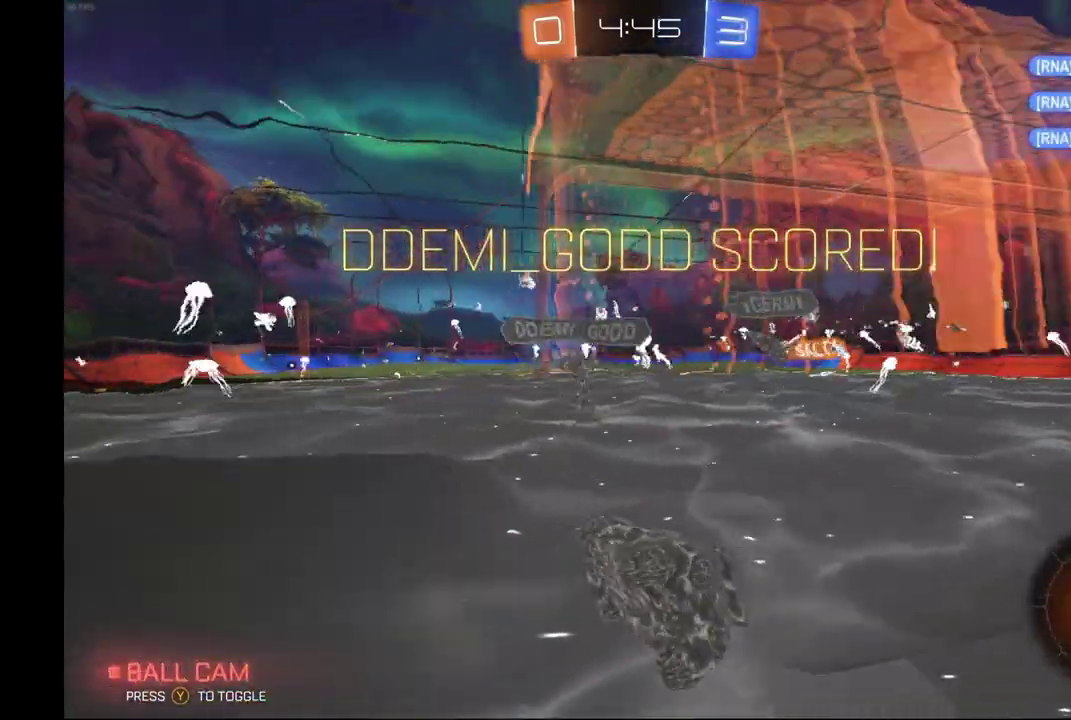
{"buttons": ["R2"], "left_stick": "center", "events": [[100, "left_stick", "center"]]}